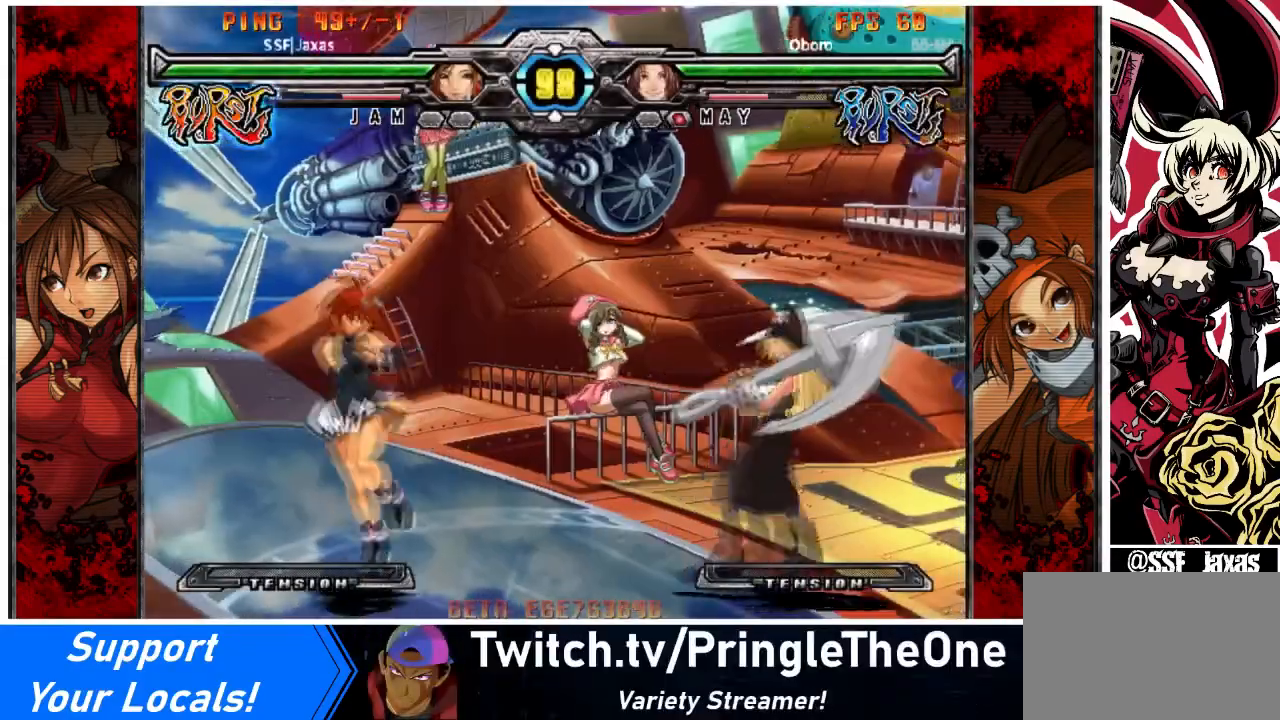
Gameplay with a controller (arcade stick); each line is a JSON object with the inputs held at the frame after it. "events" lists button and stick changes between this image and that frame as [ms after this image, input, new state], when the widget could be followed in between. Not read: DPAD_LEFT L3 R3 other_buttons.
{"buttons": [], "events": [[100, "DPAD_UP", "down"], [266, "DPAD_UP", "up"]]}
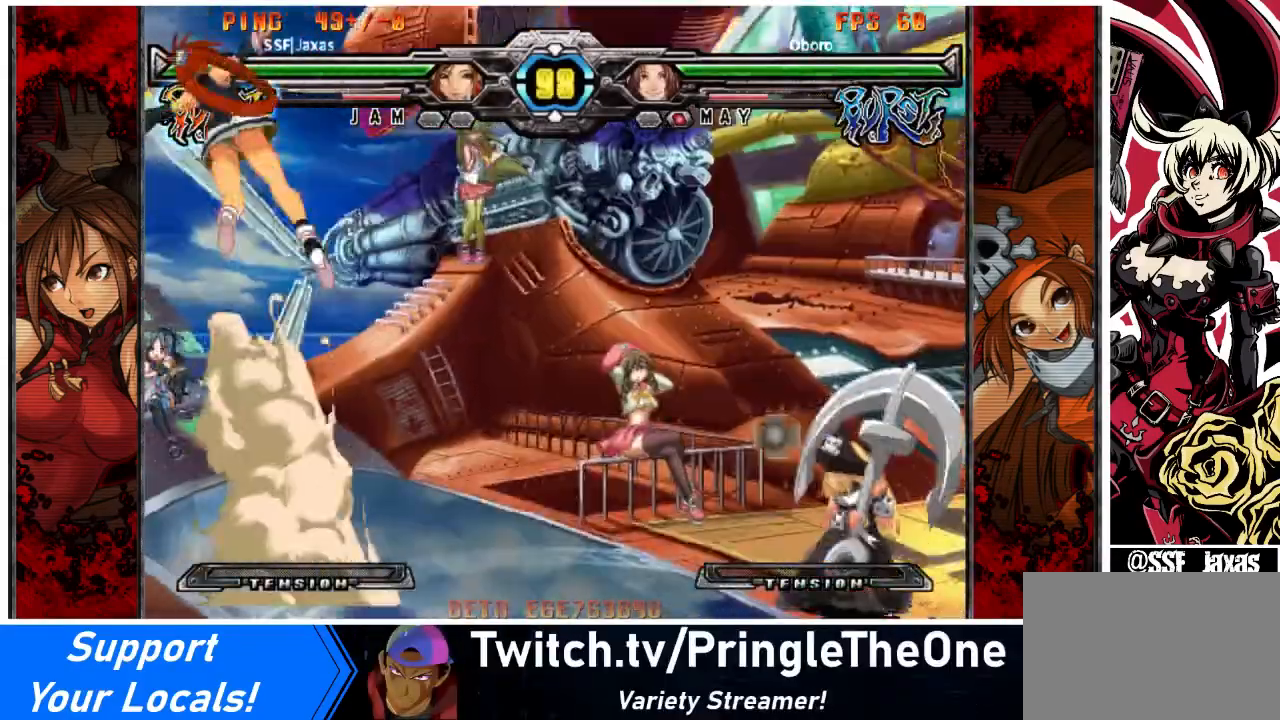
{"buttons": ["DPAD_RIGHT"], "events": [[267, "DPAD_RIGHT", "down"]]}
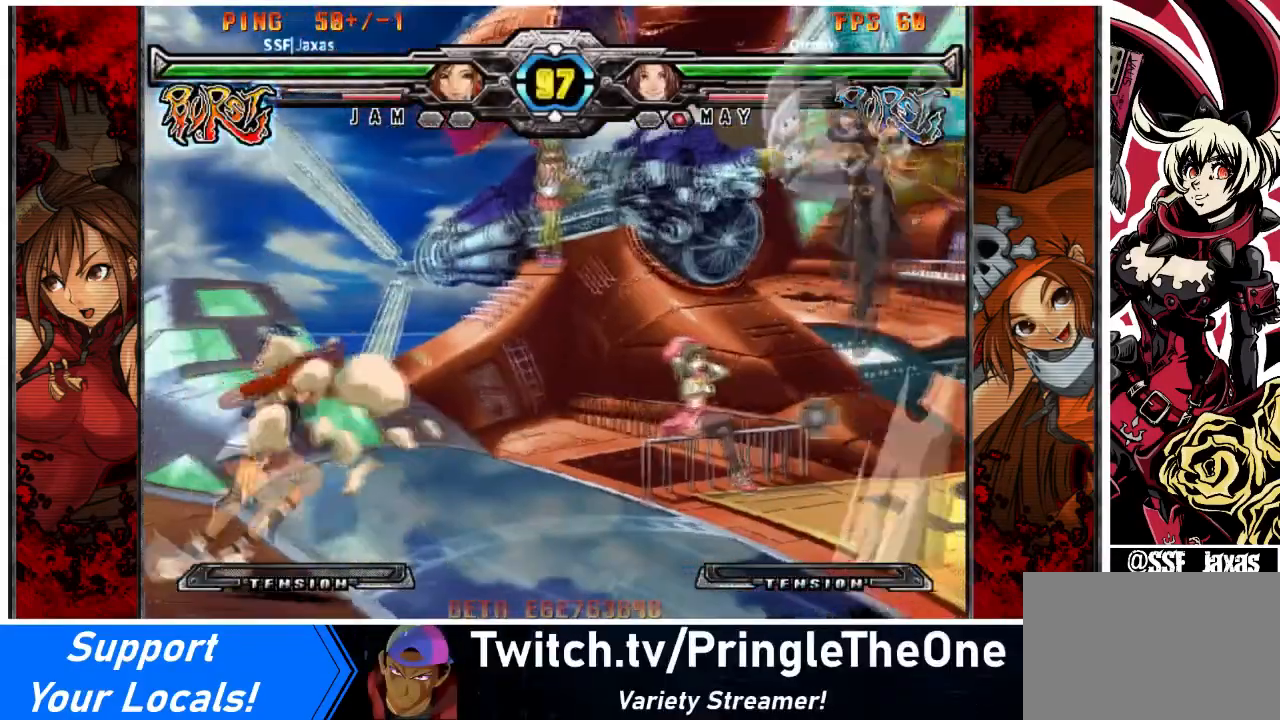
{"buttons": [], "events": [[33, "DPAD_UP", "down"], [66, "DPAD_RIGHT", "up"], [200, "DPAD_UP", "up"]]}
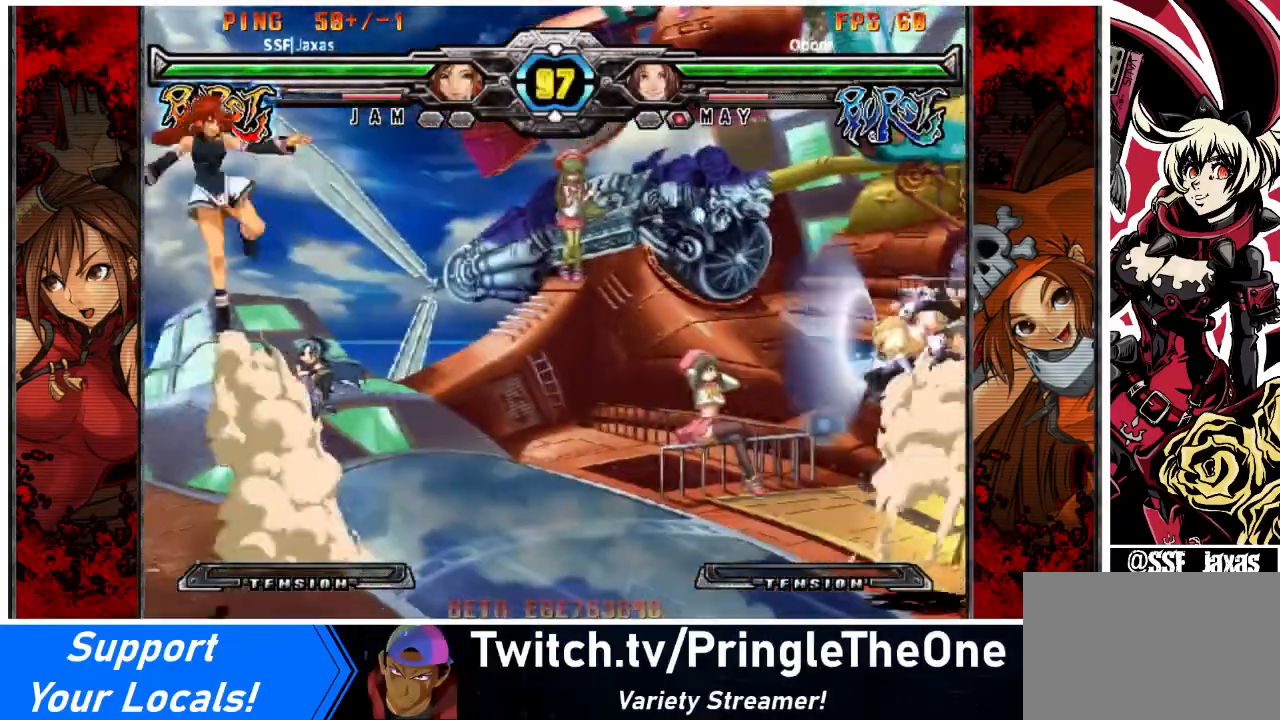
{"buttons": [], "events": [[234, "DPAD_DOWN", "down"], [334, "DPAD_RIGHT", "down"], [367, "R1", "down"], [400, "DPAD_DOWN", "up"], [501, "DPAD_RIGHT", "up"], [501, "R1", "up"]]}
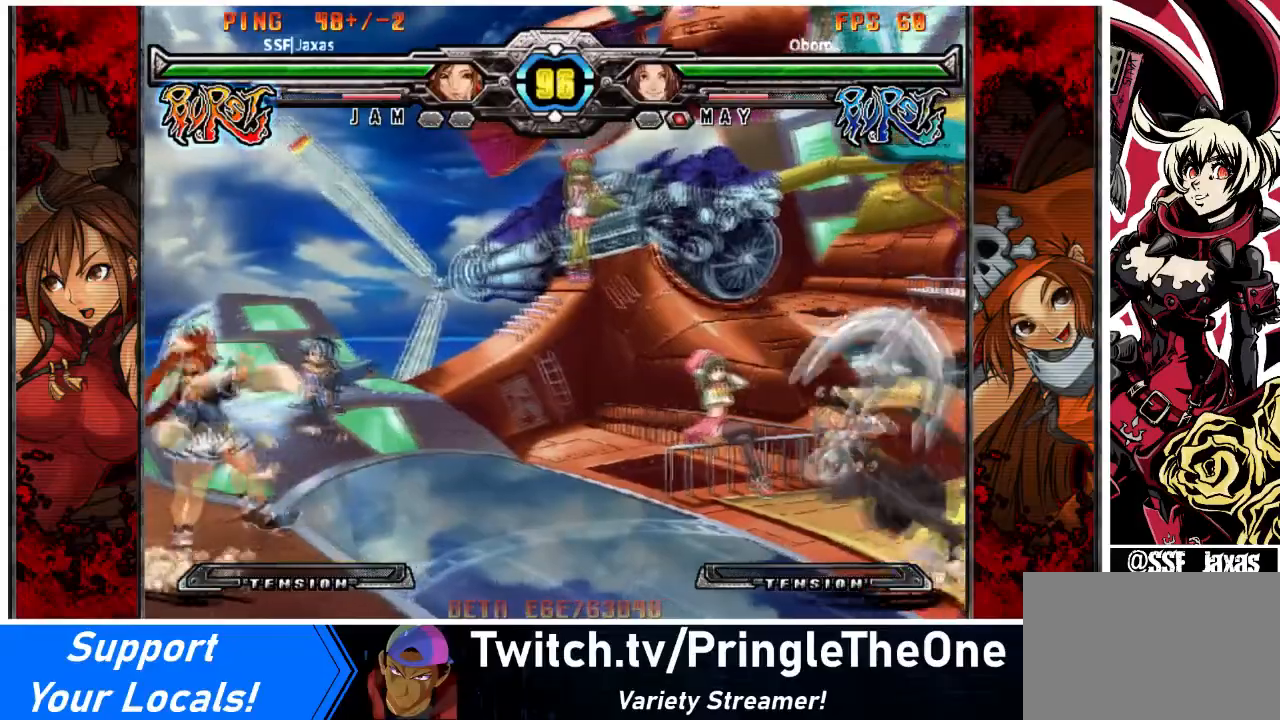
{"buttons": [], "events": [[200, "TRIANGLE", "down"], [300, "TRIANGLE", "up"]]}
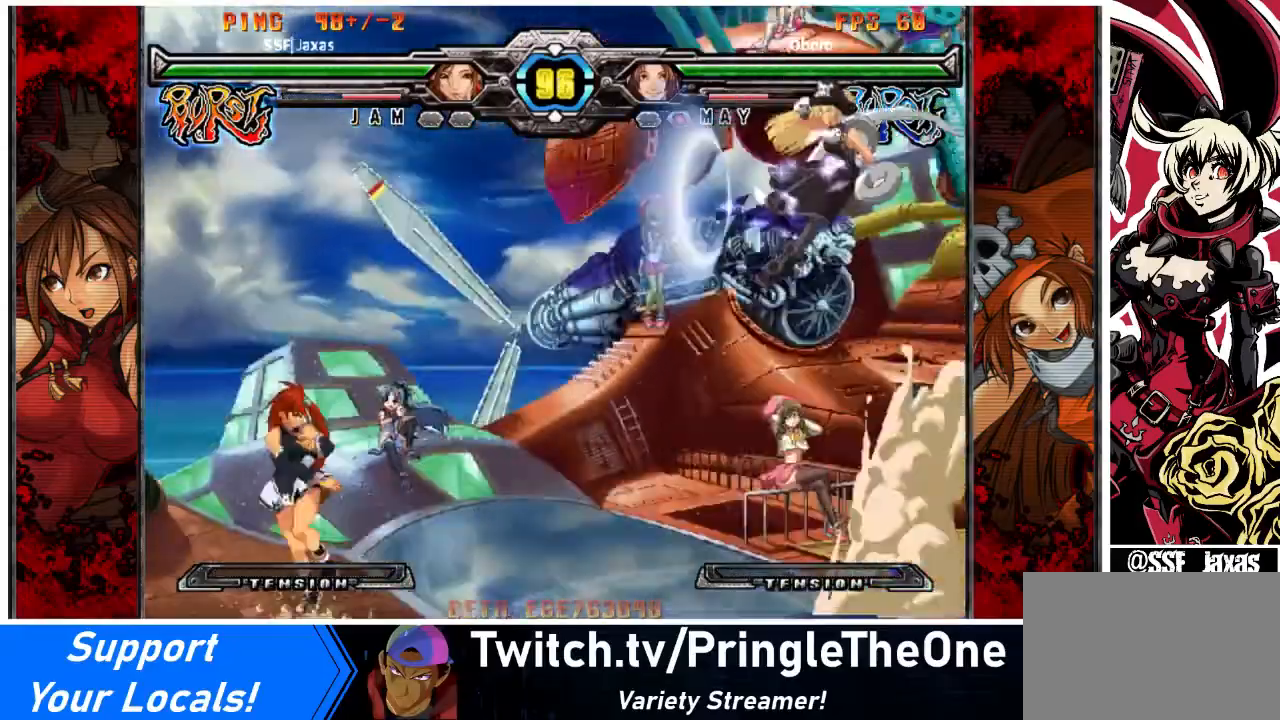
{"buttons": [], "events": [[267, "DPAD_DOWN", "down"], [334, "DPAD_RIGHT", "down"], [367, "TRIANGLE", "down"], [400, "DPAD_DOWN", "up"], [467, "DPAD_RIGHT", "up"], [467, "TRIANGLE", "up"]]}
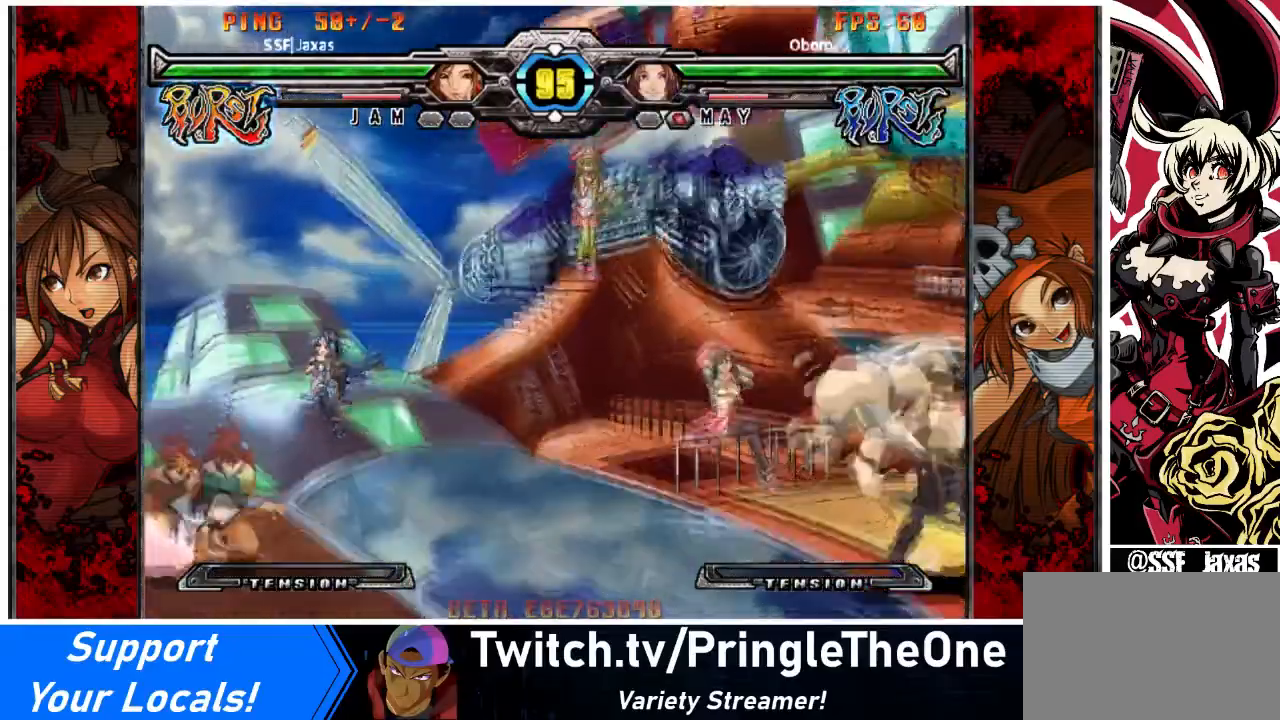
{"buttons": [], "events": [[66, "R1", "down"], [200, "R1", "up"]]}
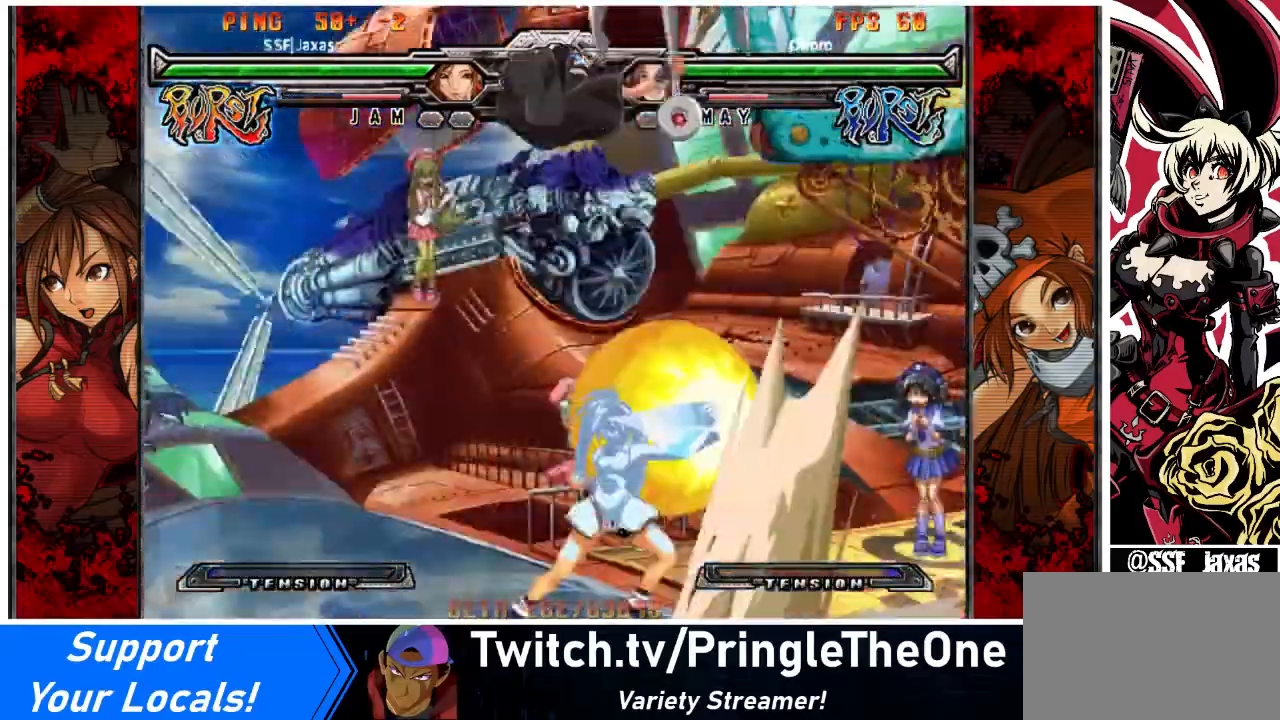
{"buttons": ["DPAD_DOWN", "DPAD_RIGHT"], "events": [[334, "DPAD_RIGHT", "down"], [434, "DPAD_DOWN", "down"]]}
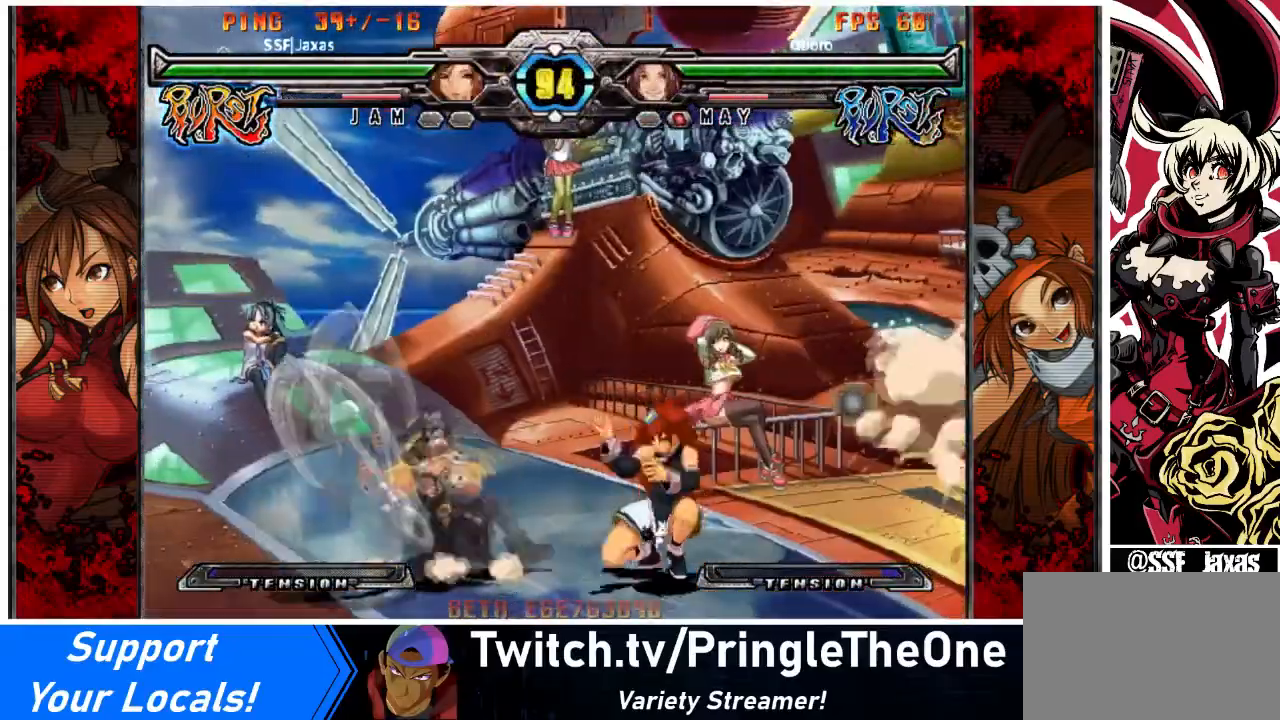
{"buttons": [], "events": [[400, "DPAD_DOWN", "up"], [433, "DPAD_RIGHT", "up"]]}
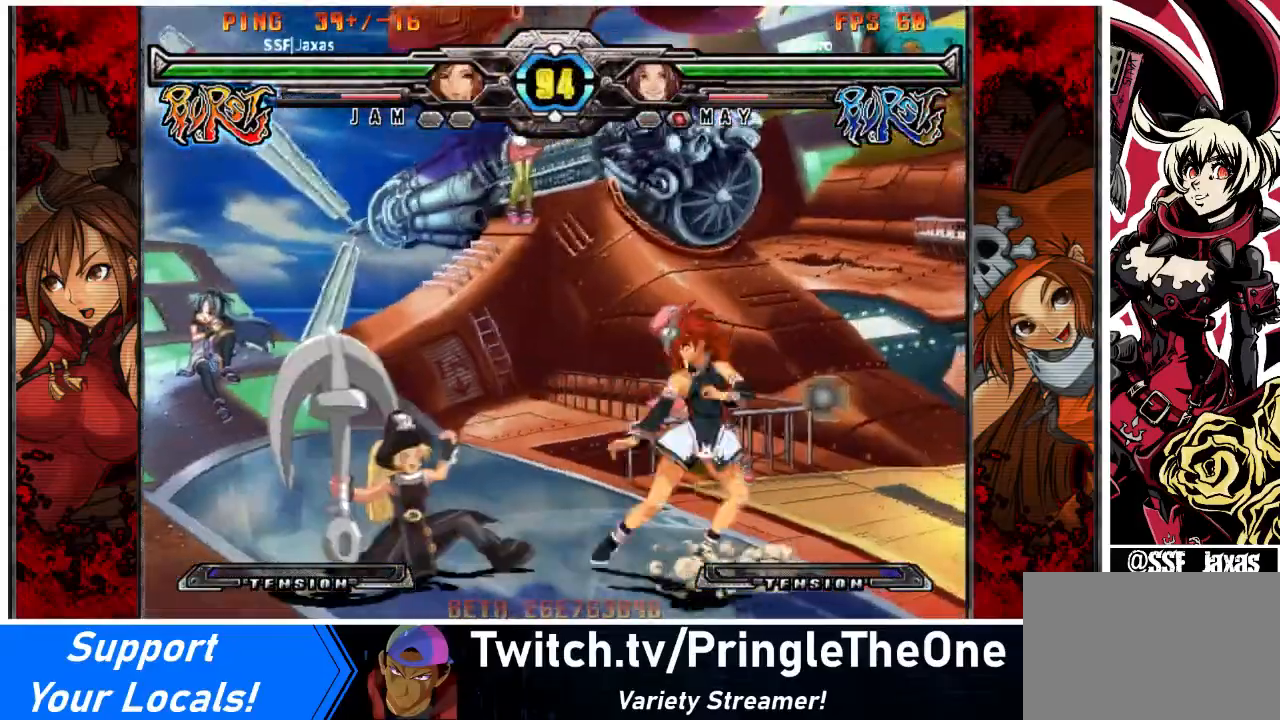
{"buttons": [], "events": [[167, "DPAD_DOWN", "down"], [200, "SQUARE", "down"], [300, "DPAD_DOWN", "up"], [300, "SQUARE", "up"], [367, "TRIANGLE", "down"], [501, "TRIANGLE", "up"]]}